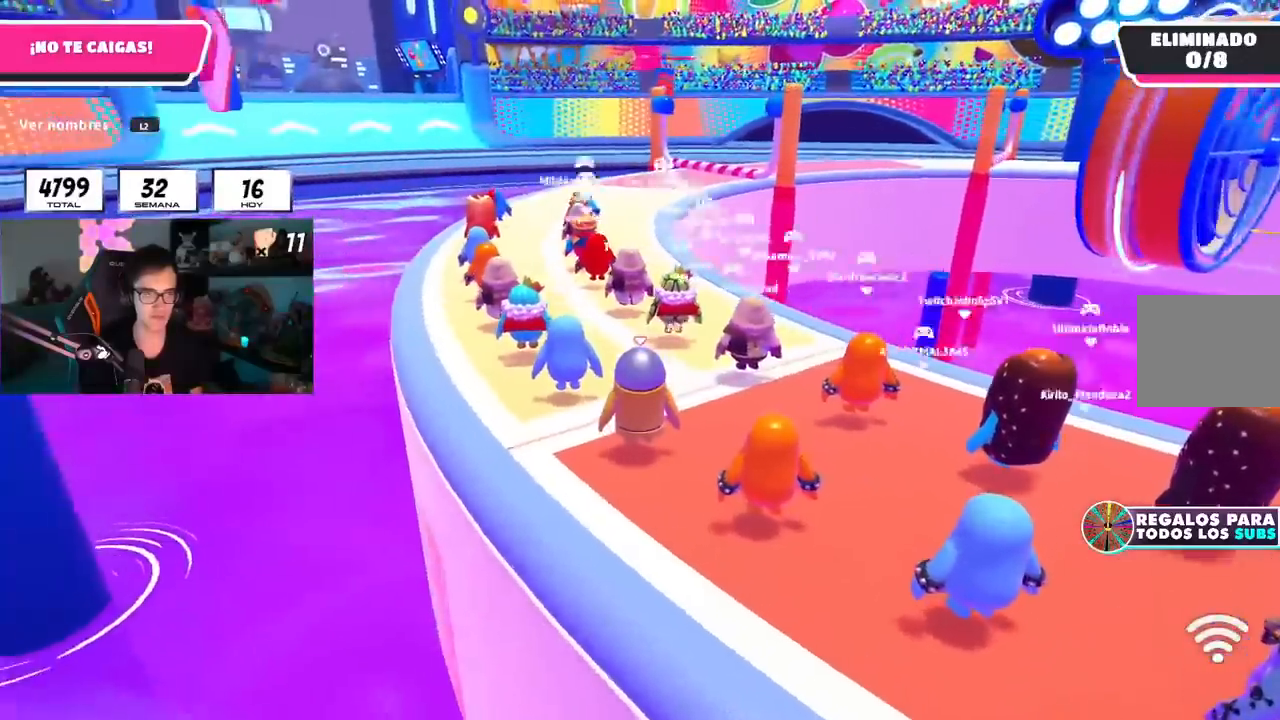
Gameplay with a controller (PlayStation layout); each line is a JSON object with the inputs held at the frame after it. "events" lists button and stick changes between this image and that frame as [ms after this image, input, new state], when the widget could be followed in between. Not read: R1.
{"buttons": ["L1"], "left_stick": "up-right", "right_stick": "center", "events": [[133, "L1", "down"], [133, "L2", "up"], [417, "left_stick", "center"], [500, "left_stick", "up-right"]]}
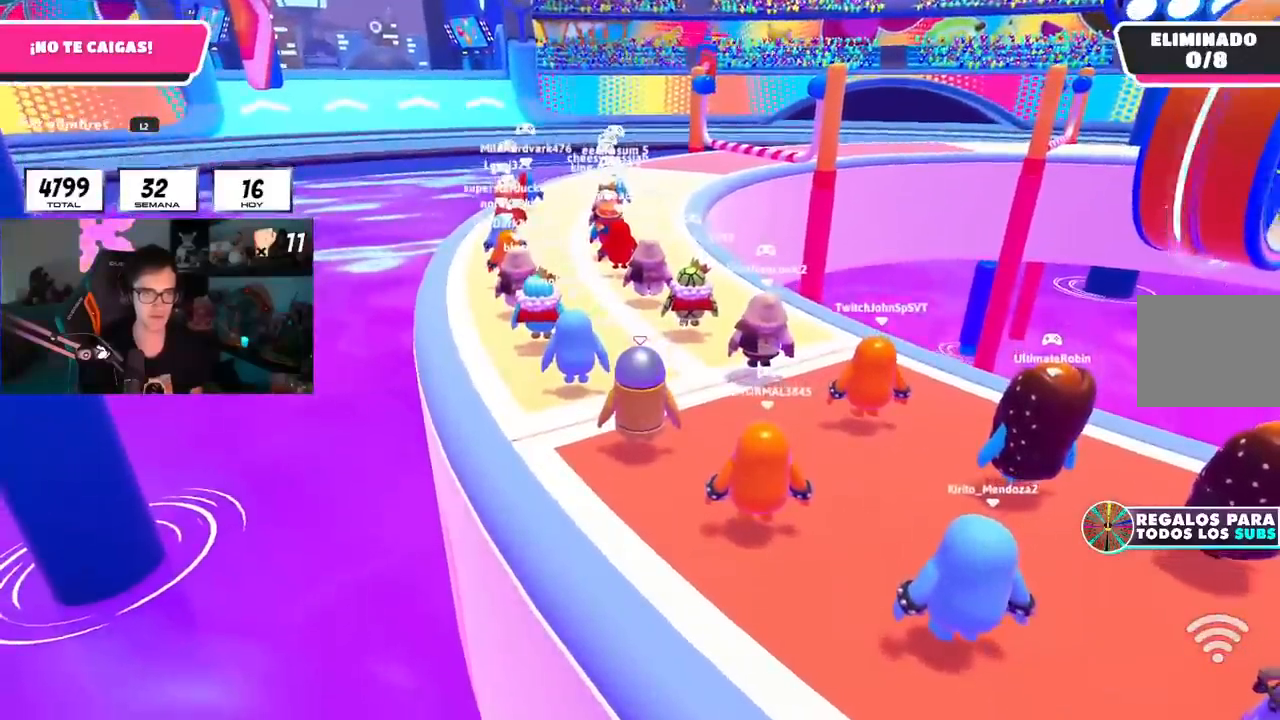
{"buttons": ["L1"], "left_stick": "up", "right_stick": "center", "events": [[17, "right_stick", "down"], [184, "right_stick", "center"], [267, "left_stick", "up"], [350, "right_stick", "down"], [451, "right_stick", "center"]]}
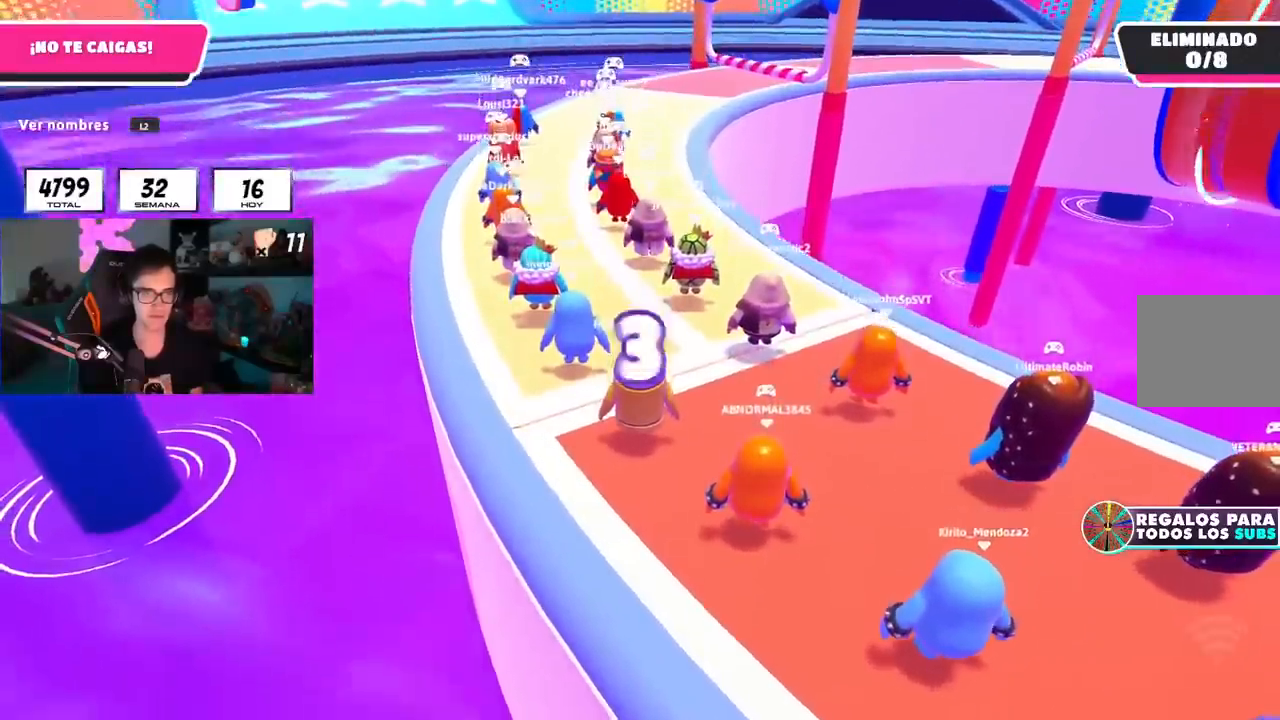
{"buttons": ["L1"], "left_stick": "up", "right_stick": "center", "events": [[83, "right_stick", "right"], [216, "L1", "up"], [233, "right_stick", "center"], [383, "L1", "down"]]}
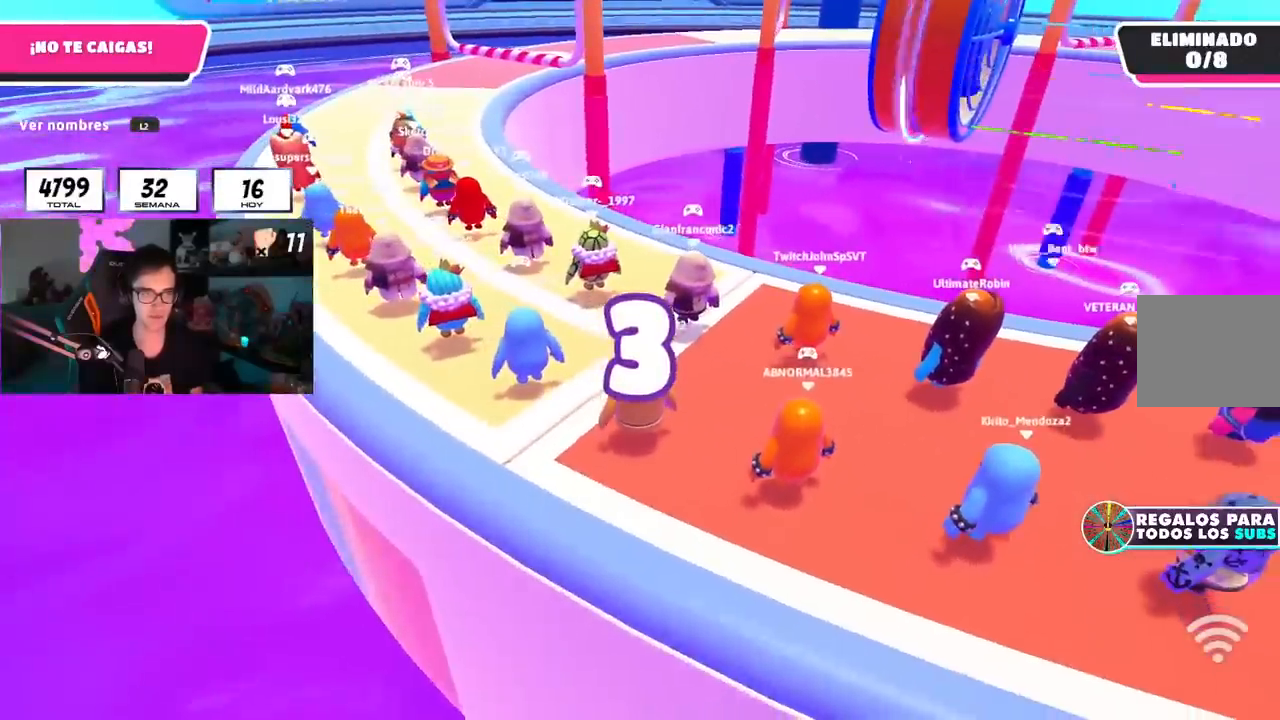
{"buttons": ["L1"], "left_stick": "up", "right_stick": "up", "events": [[134, "right_stick", "up"], [250, "right_stick", "center"], [417, "right_stick", "up"]]}
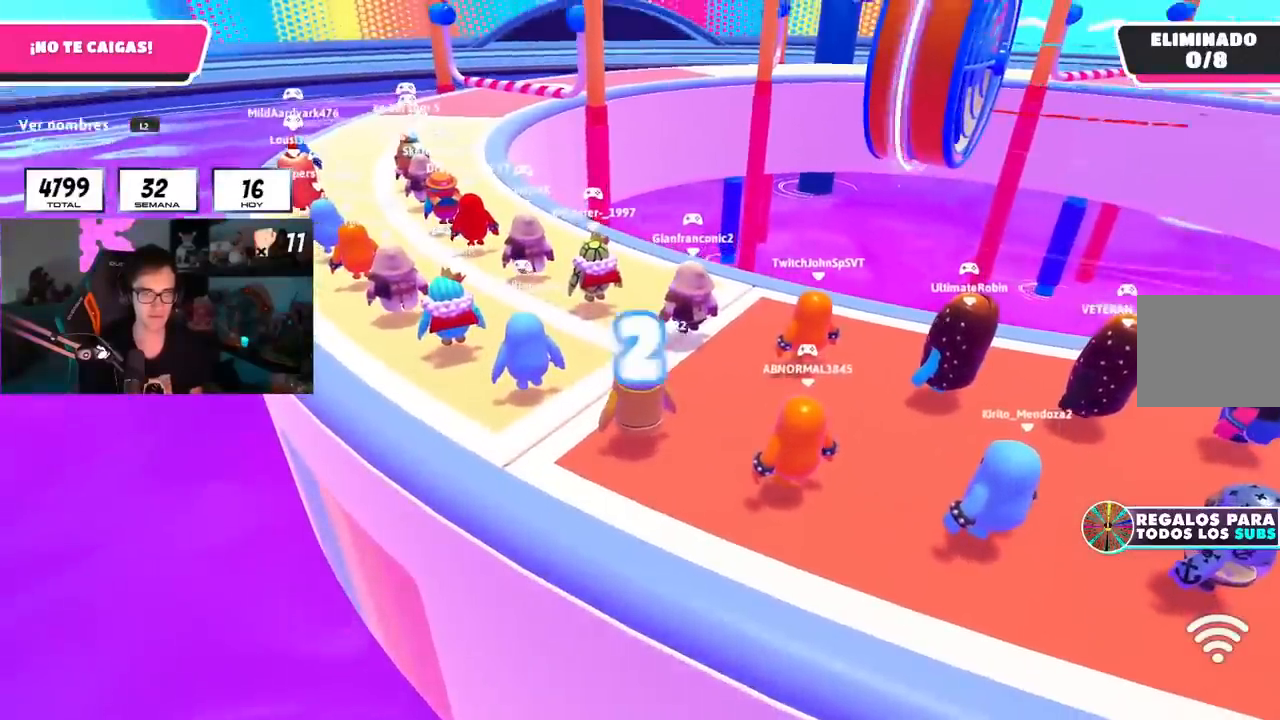
{"buttons": [], "left_stick": "up", "right_stick": "center", "events": [[33, "right_stick", "center"], [333, "right_stick", "up-left"], [350, "L1", "up"], [400, "right_stick", "center"]]}
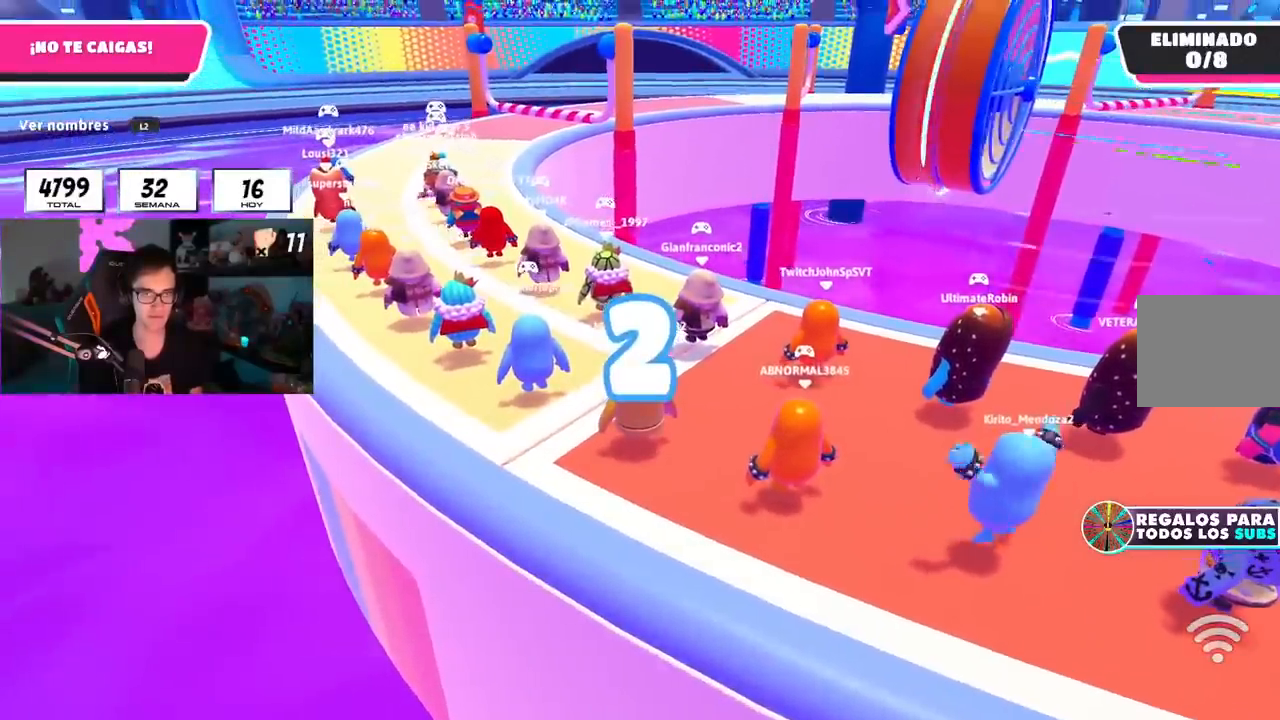
{"buttons": [], "left_stick": "up", "right_stick": "center", "events": [[150, "L1", "down"], [434, "L1", "up"], [434, "right_stick", "up-left"], [484, "right_stick", "center"]]}
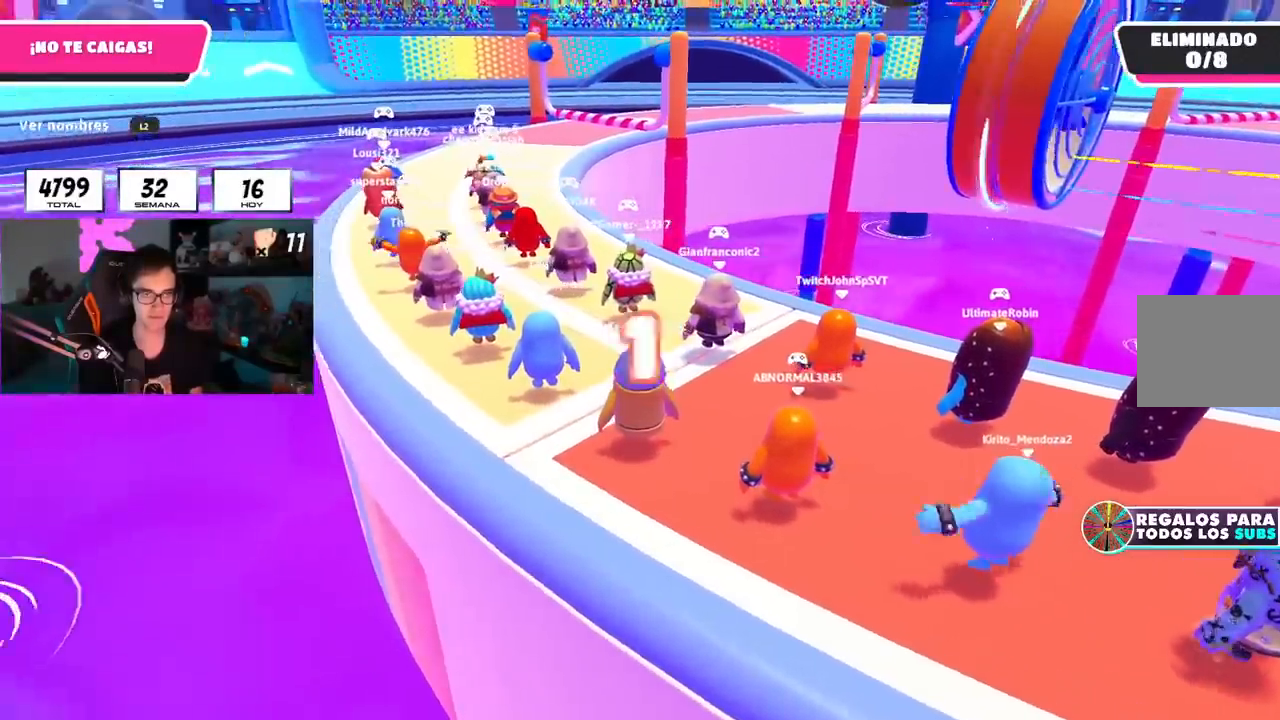
{"buttons": [], "left_stick": "up", "right_stick": "center", "events": [[216, "right_stick", "up-left"], [283, "right_stick", "center"]]}
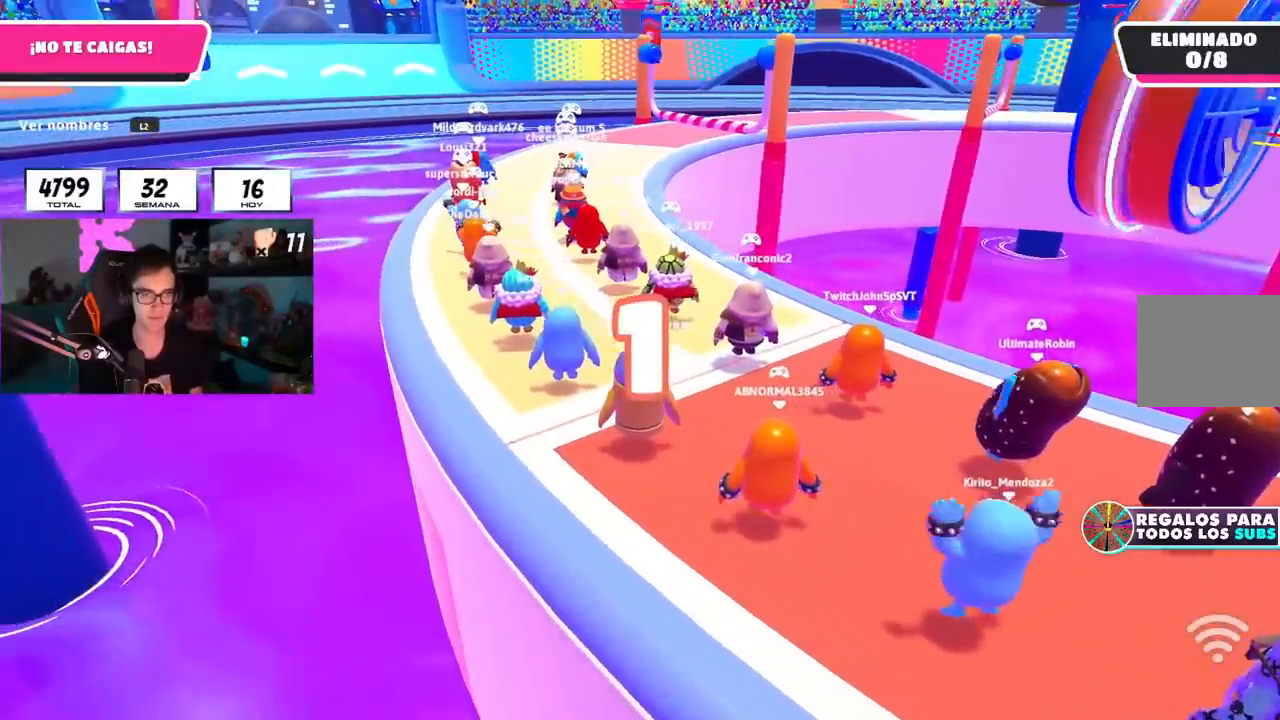
{"buttons": [], "left_stick": "up", "right_stick": "center", "events": []}
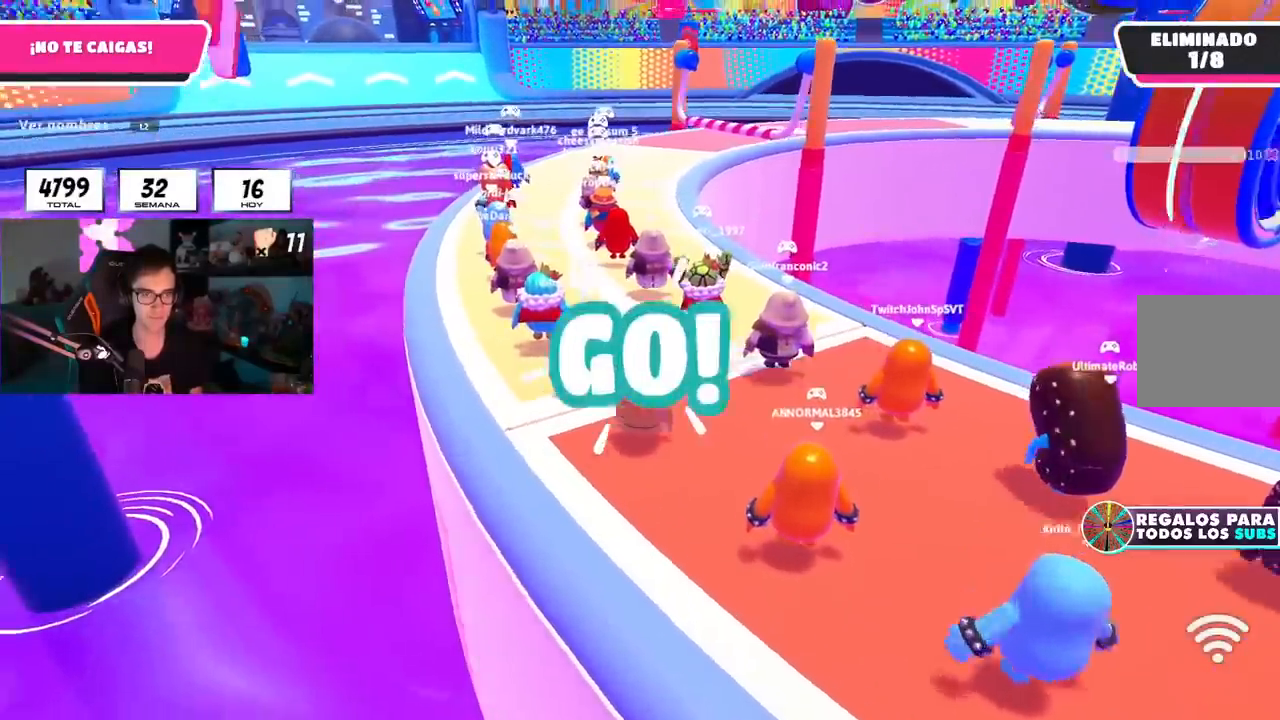
{"buttons": [], "left_stick": "up", "right_stick": "center", "events": [[16, "L1", "down"], [183, "L1", "up"]]}
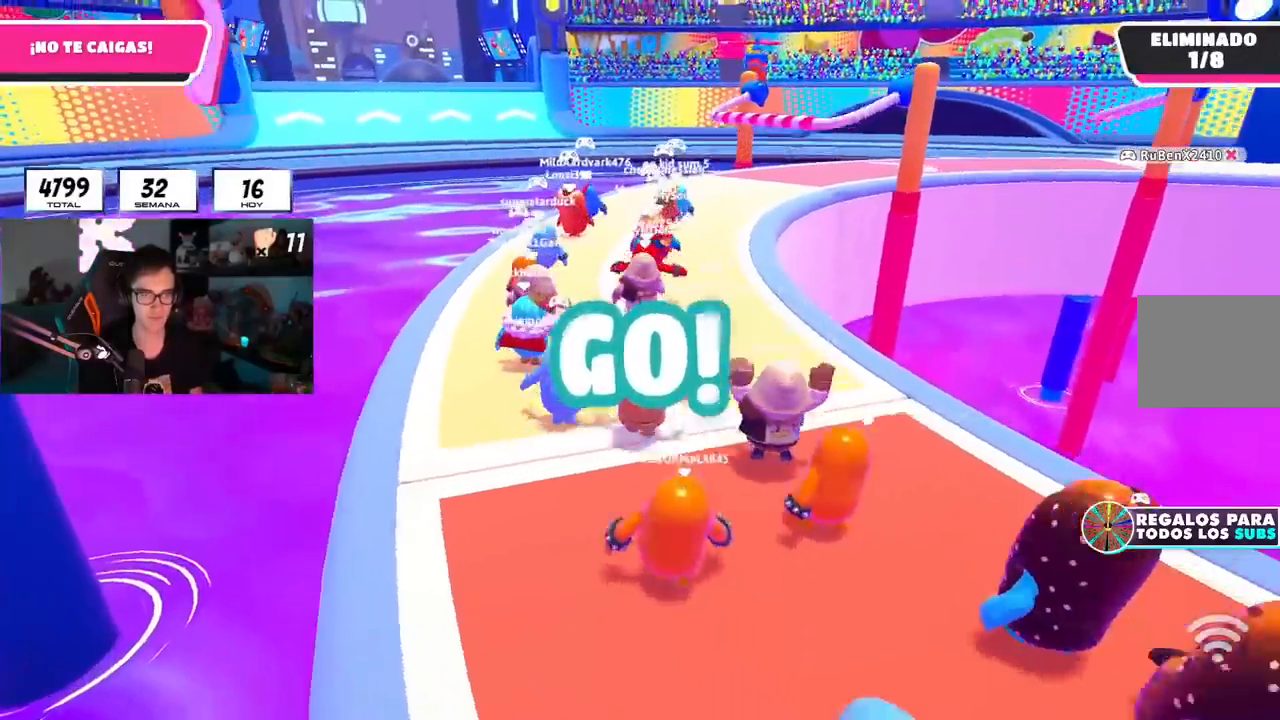
{"buttons": [], "left_stick": "up", "right_stick": "center", "events": []}
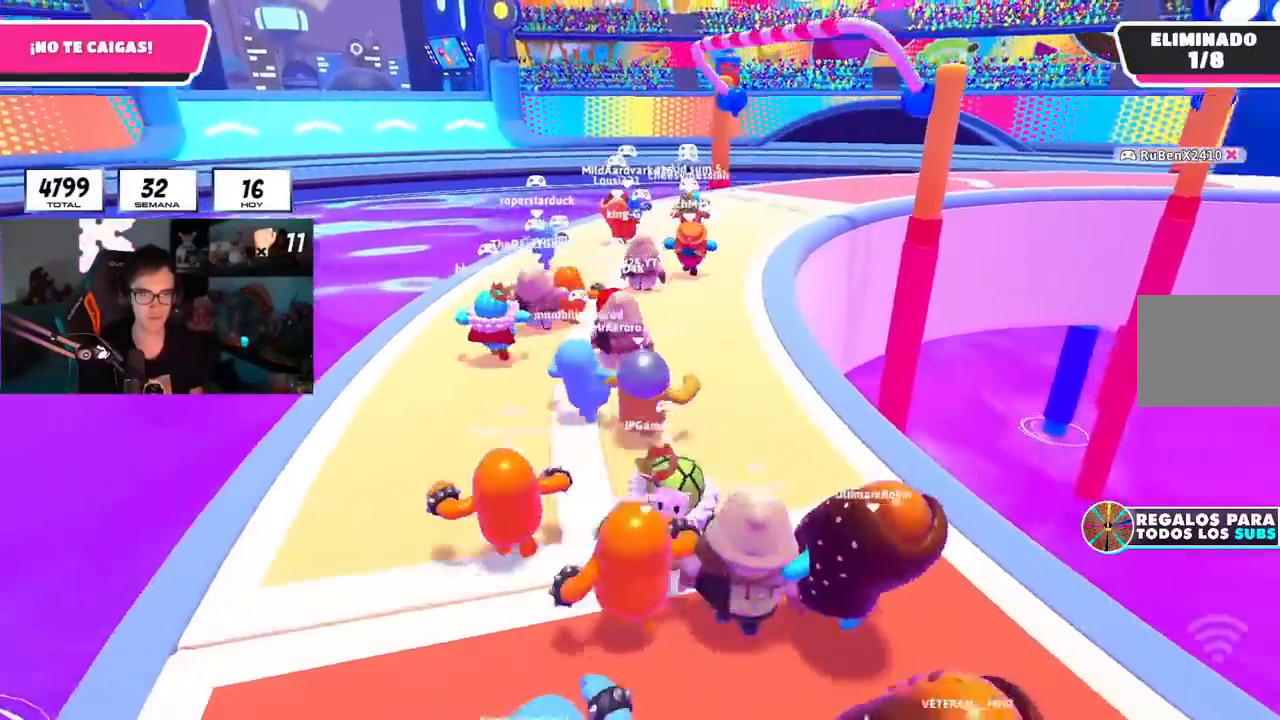
{"buttons": [], "left_stick": "up", "right_stick": "center", "events": []}
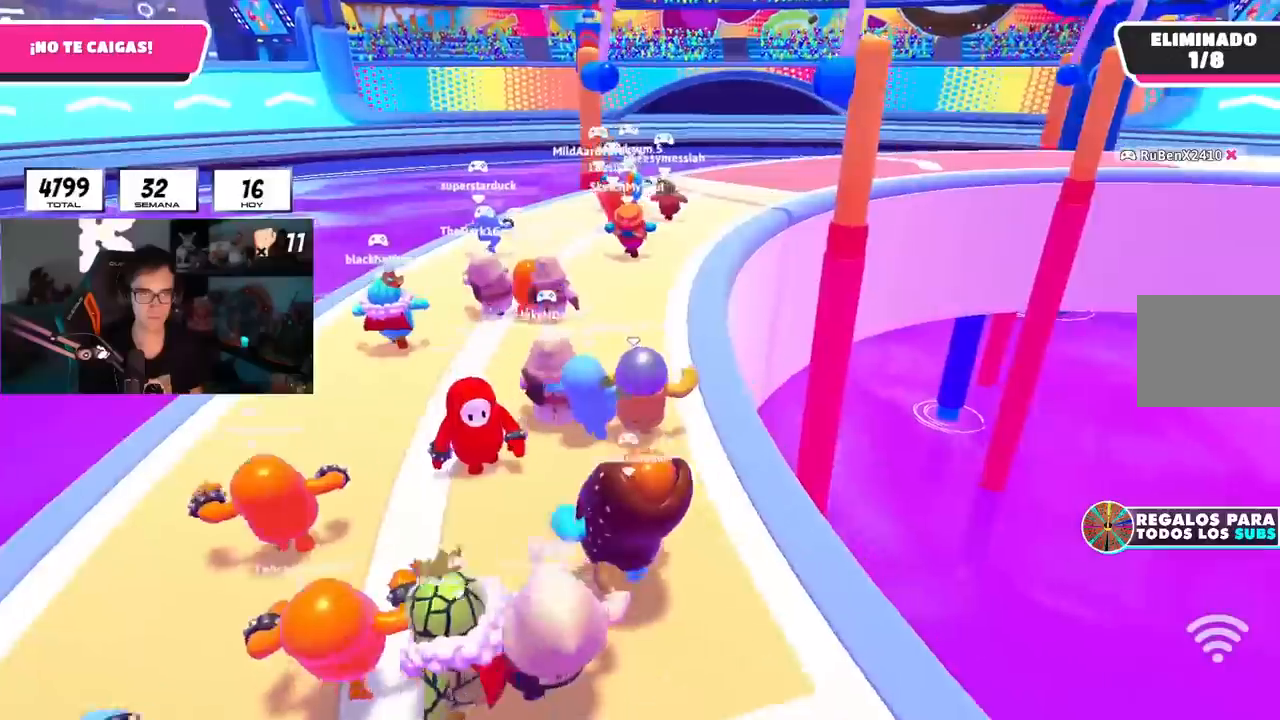
{"buttons": [], "left_stick": "up", "right_stick": "center", "events": []}
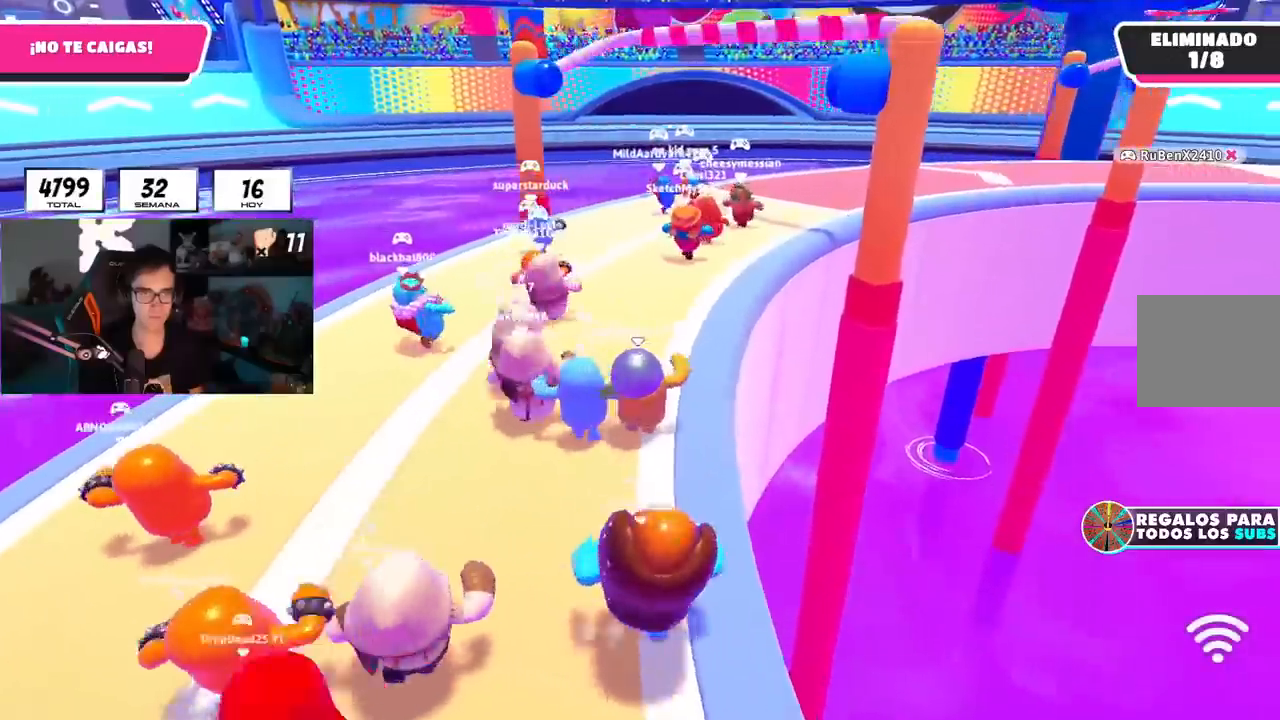
{"buttons": [], "left_stick": "up", "right_stick": "center", "events": []}
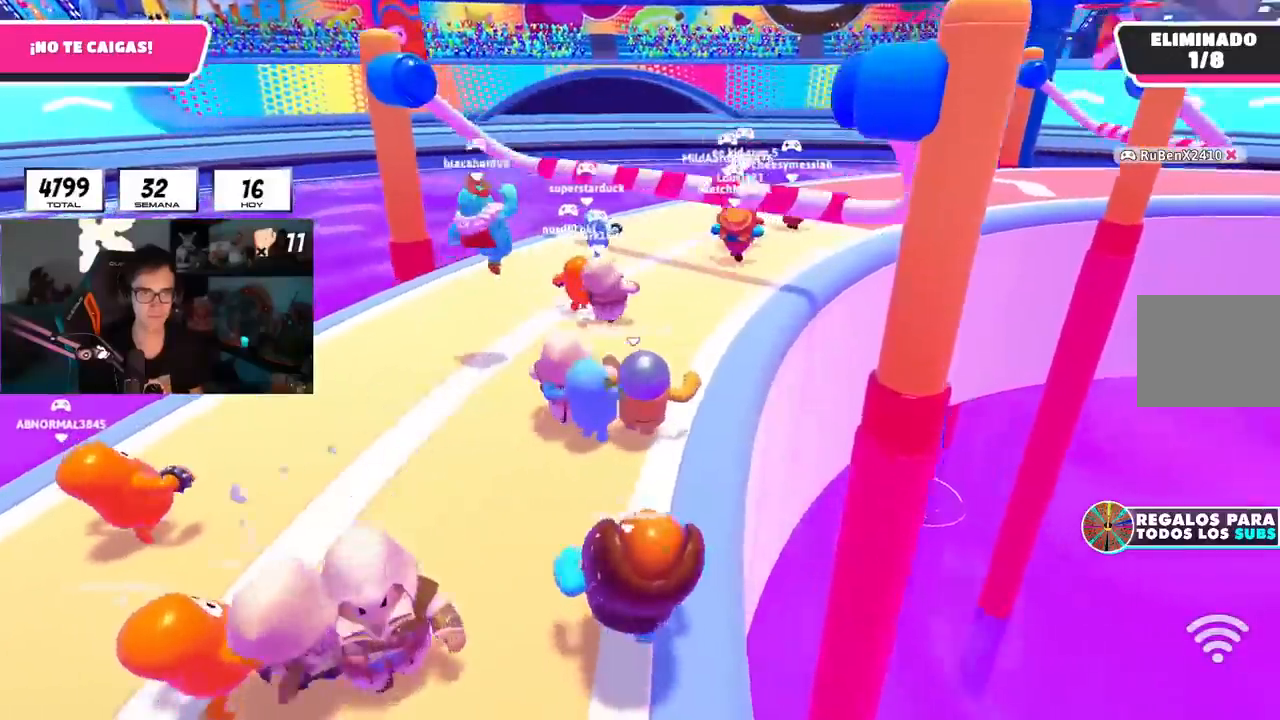
{"buttons": [], "left_stick": "up", "right_stick": "center", "events": [[33, "CROSS", "down"], [184, "CROSS", "up"], [300, "right_stick", "right"], [484, "right_stick", "center"]]}
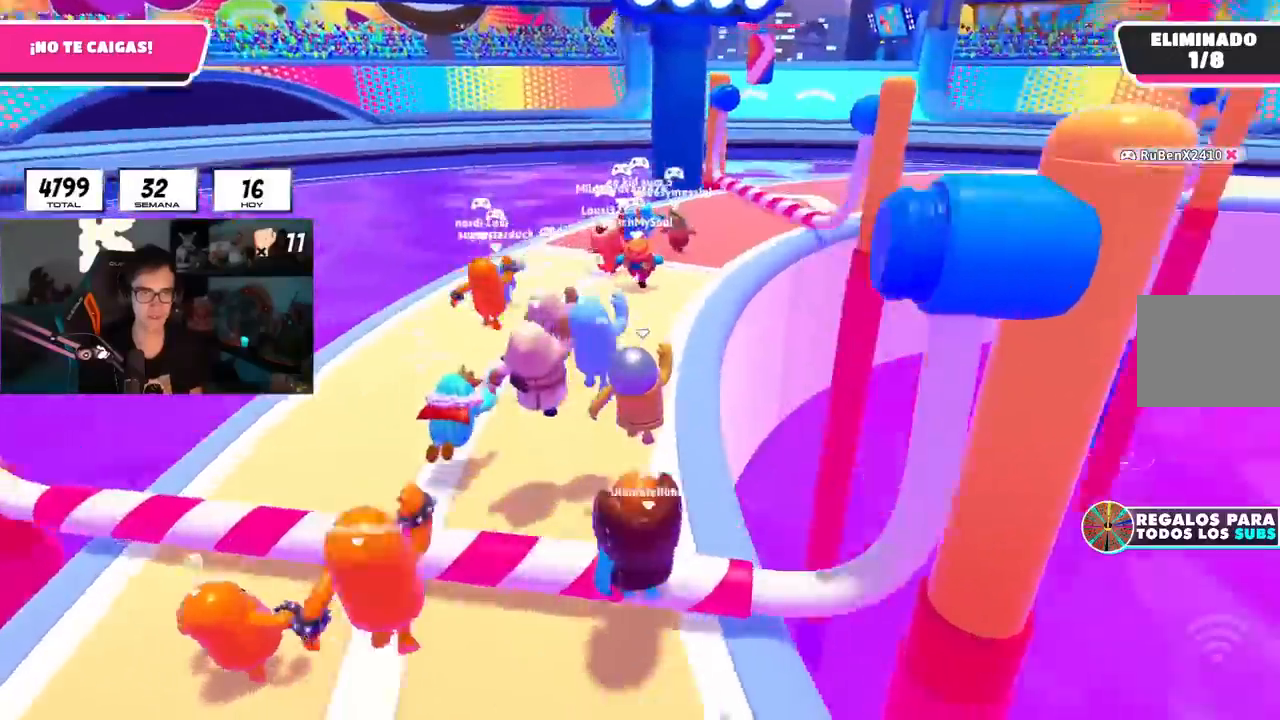
{"buttons": ["L1"], "left_stick": "up", "right_stick": "center", "events": [[183, "L1", "down"], [433, "L1", "up"], [483, "L1", "down"]]}
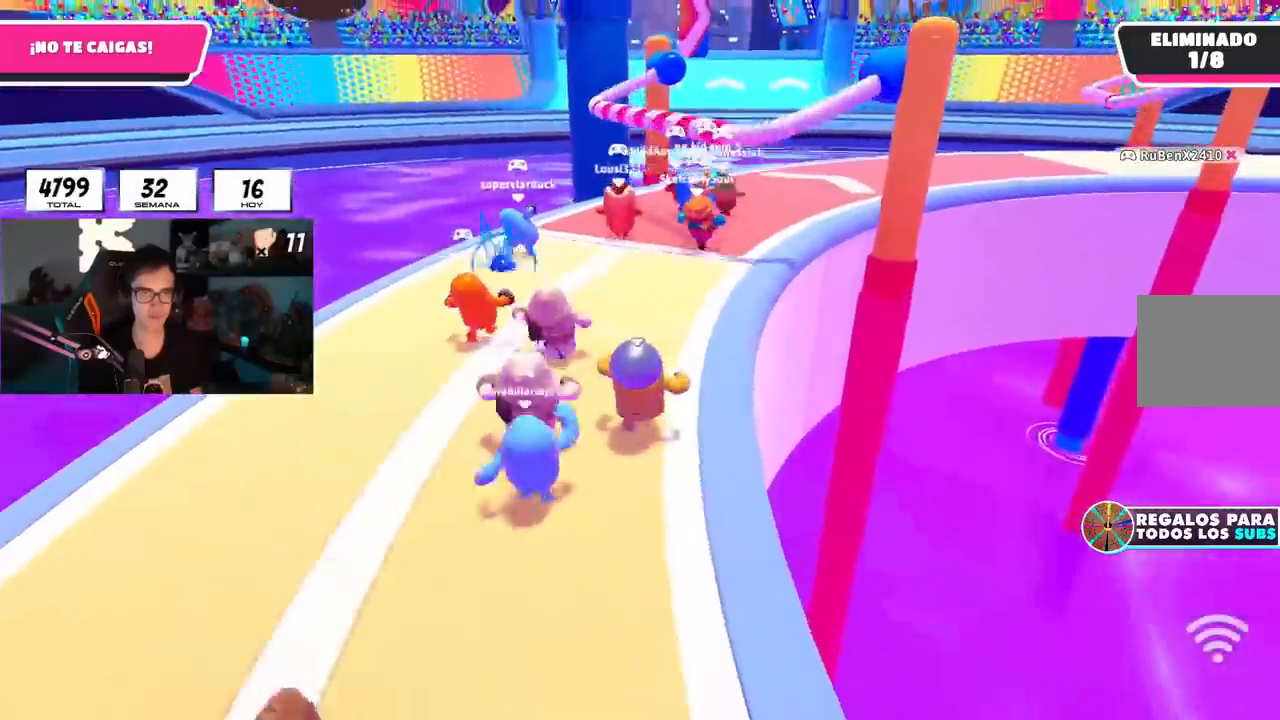
{"buttons": [], "left_stick": "up", "right_stick": "center", "events": [[200, "L1", "up"]]}
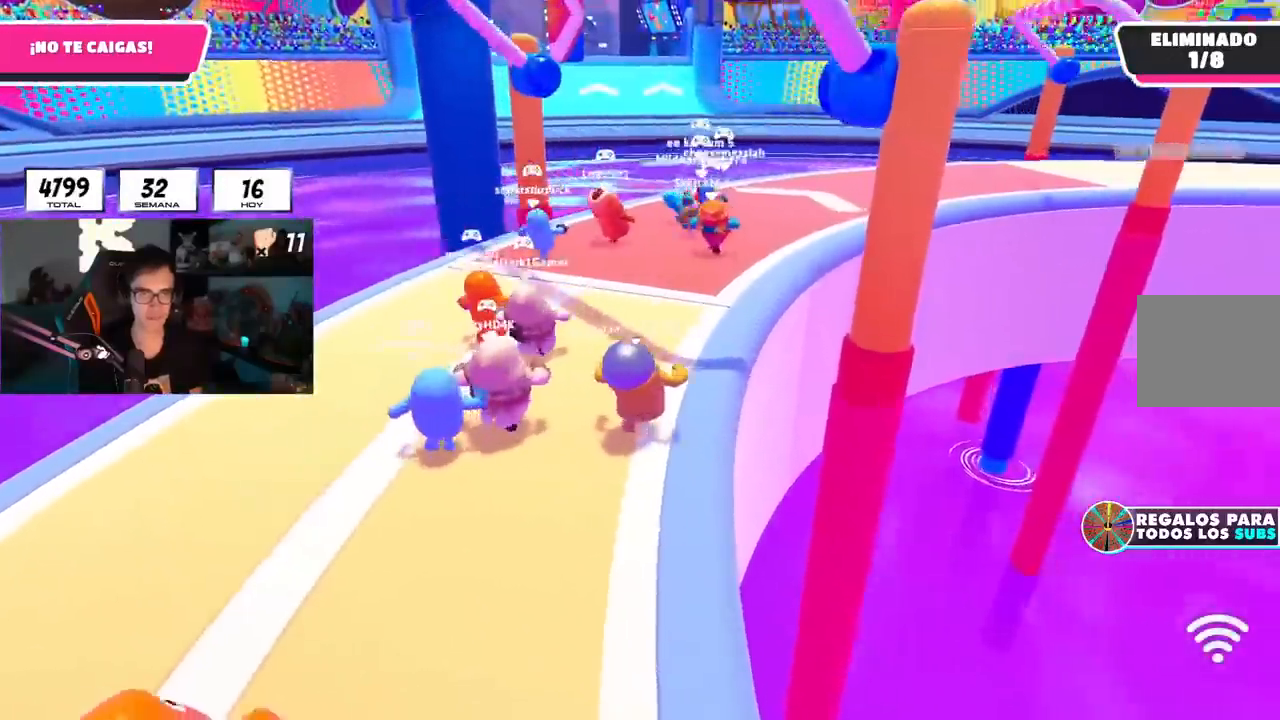
{"buttons": [], "left_stick": "up", "right_stick": "center", "events": []}
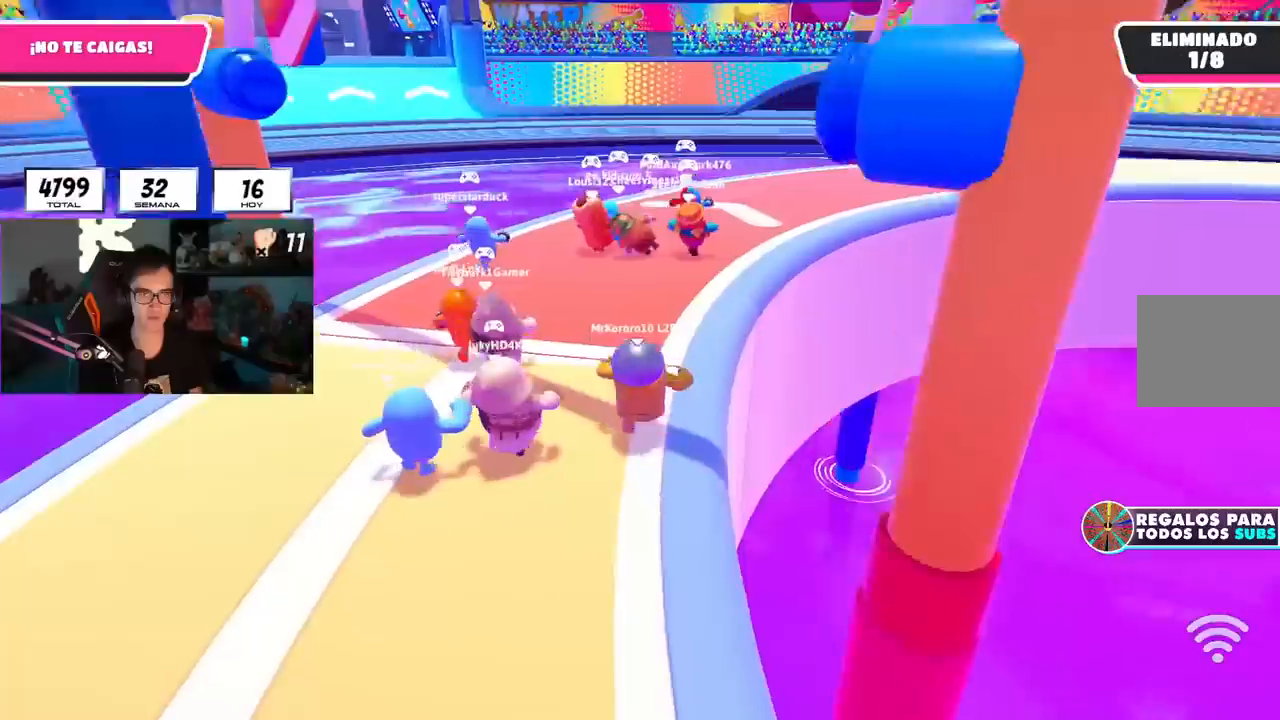
{"buttons": [], "left_stick": "up", "right_stick": "center", "events": []}
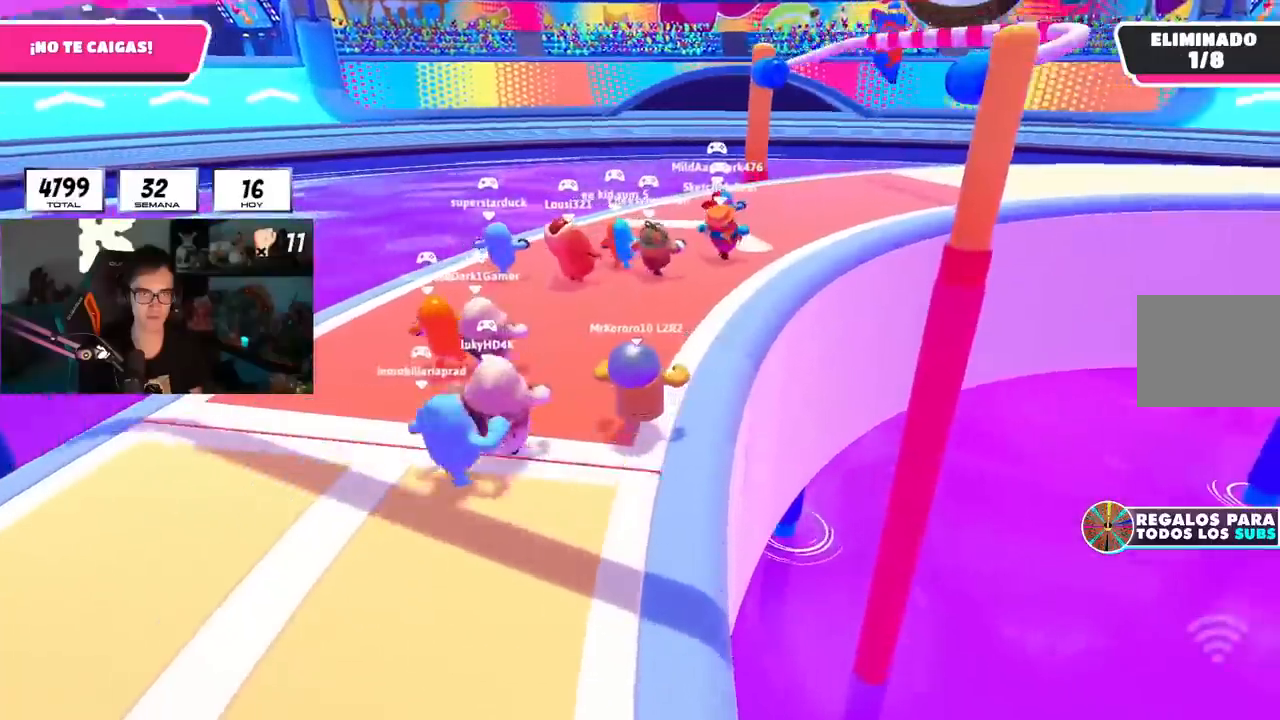
{"buttons": [], "left_stick": "up", "right_stick": "center", "events": []}
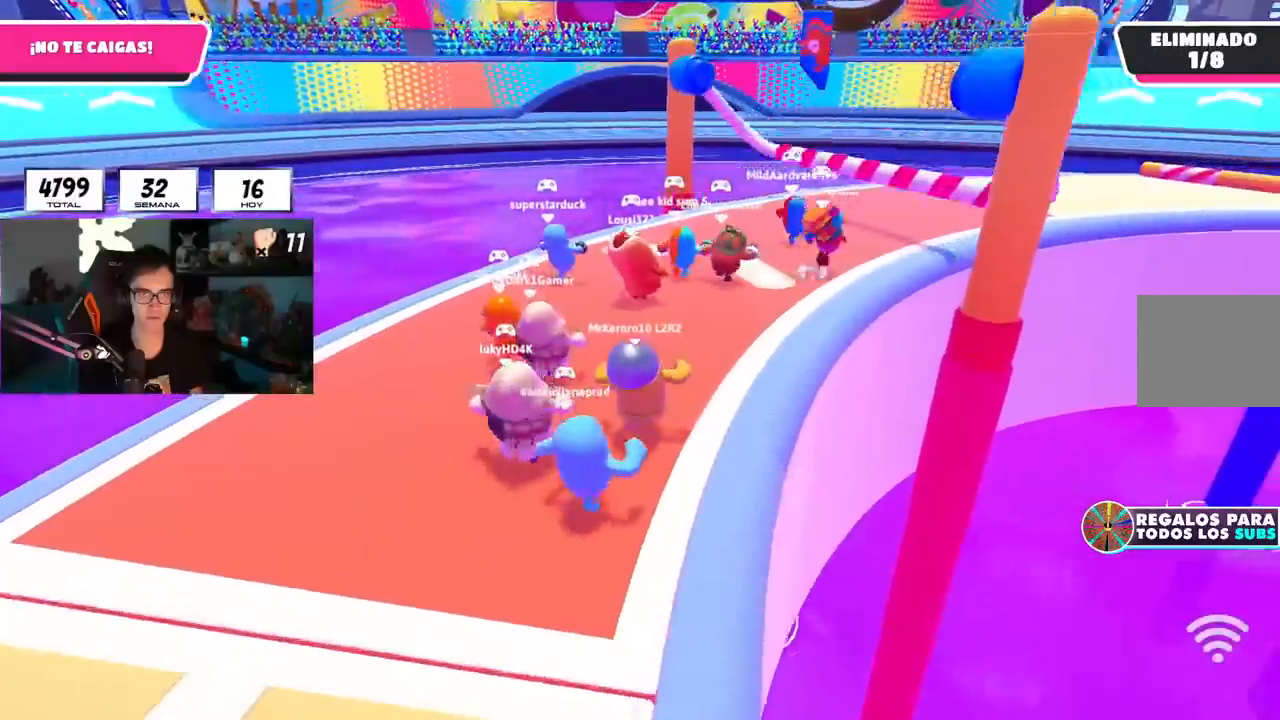
{"buttons": [], "left_stick": "down", "right_stick": "center", "events": [[417, "left_stick", "down"]]}
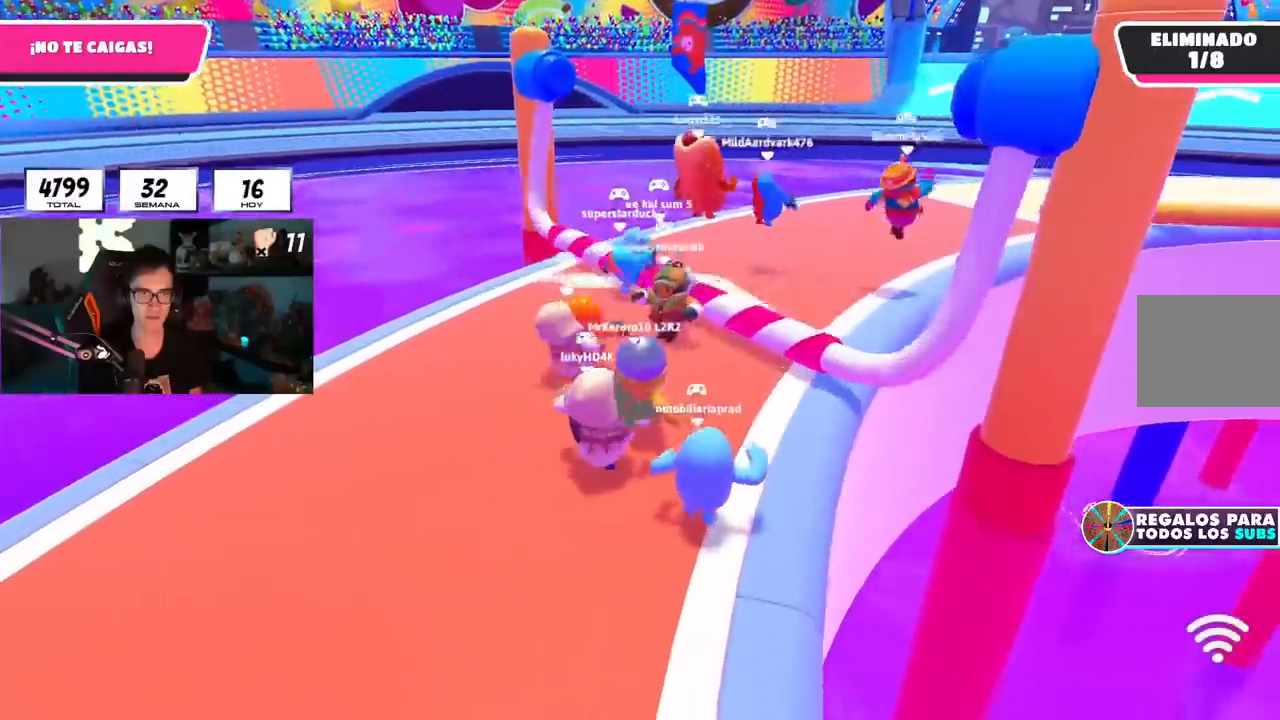
{"buttons": [], "left_stick": "up-left", "right_stick": "center", "events": [[66, "left_stick", "down-right"], [267, "left_stick", "up-right"], [467, "left_stick", "up-left"]]}
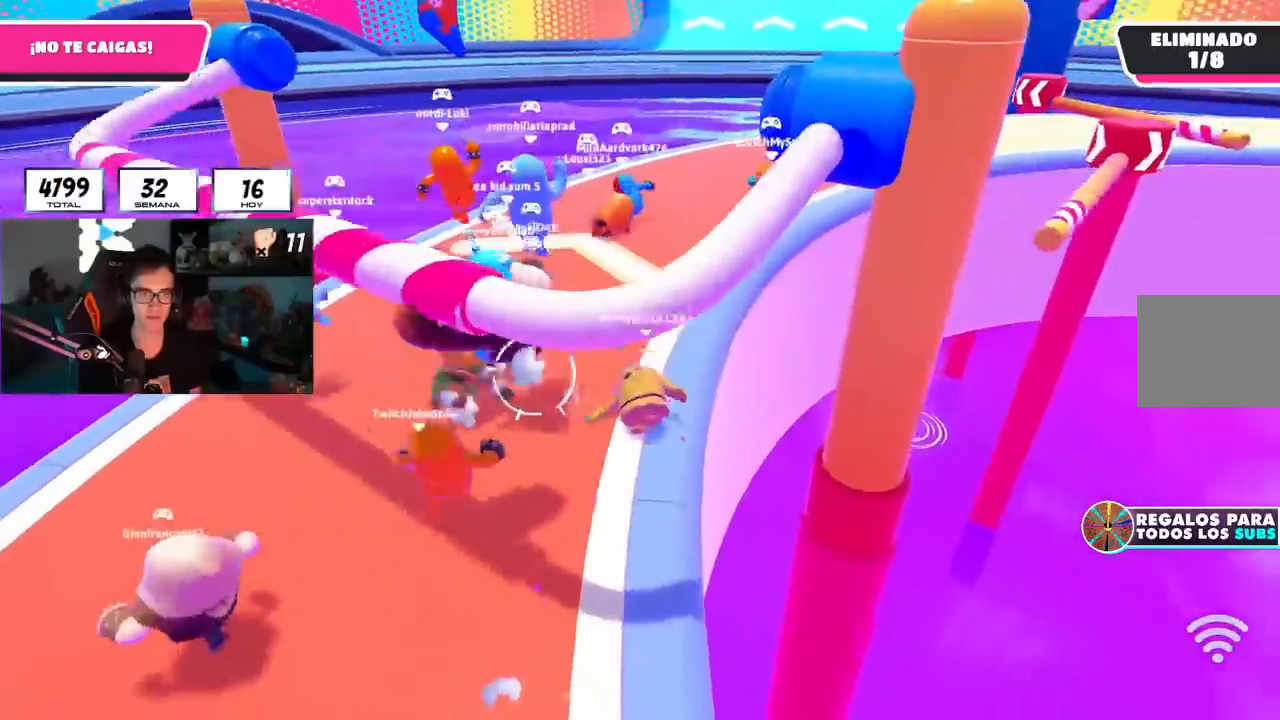
{"buttons": [], "left_stick": "up", "right_stick": "center", "events": [[267, "left_stick", "up"], [317, "right_stick", "right"], [417, "right_stick", "center"]]}
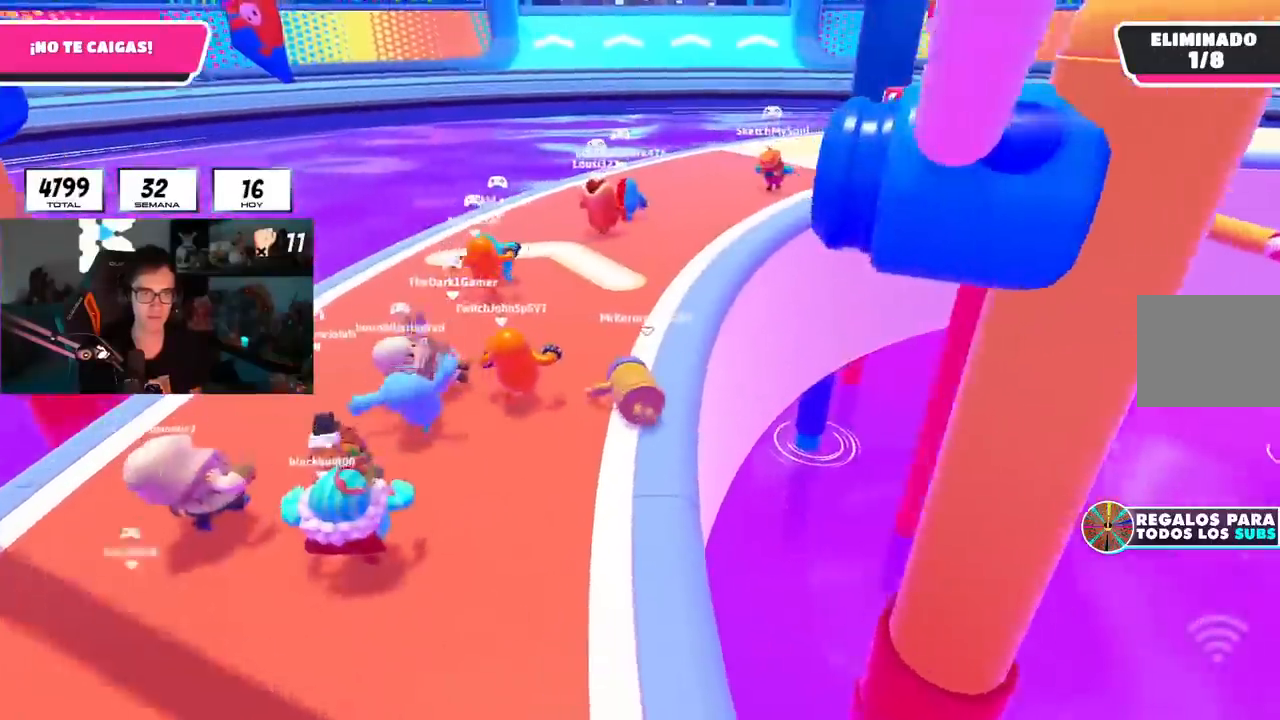
{"buttons": ["L1"], "left_stick": "up", "right_stick": "center", "events": [[100, "L1", "down"], [166, "right_stick", "right"], [233, "L1", "up"], [250, "right_stick", "center"], [350, "L1", "down"]]}
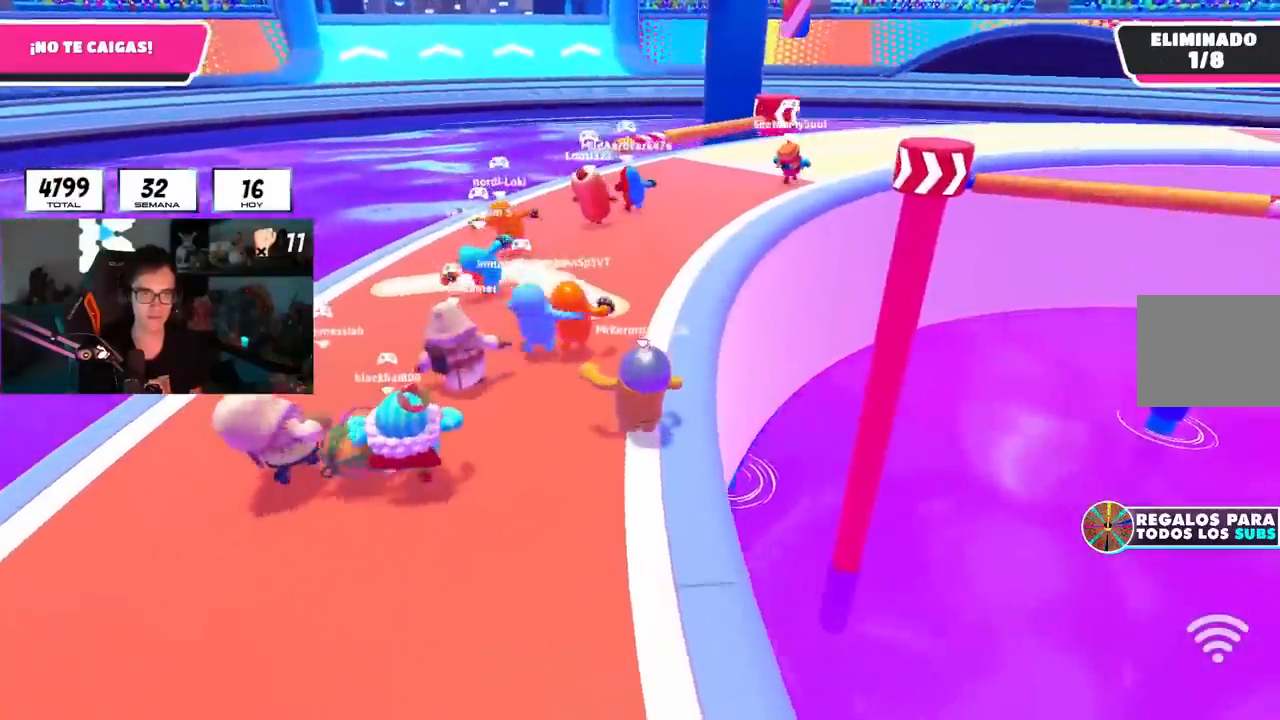
{"buttons": ["L1"], "left_stick": "up", "right_stick": "down-right", "events": [[17, "L1", "up"], [50, "right_stick", "down-right"], [184, "L1", "down"]]}
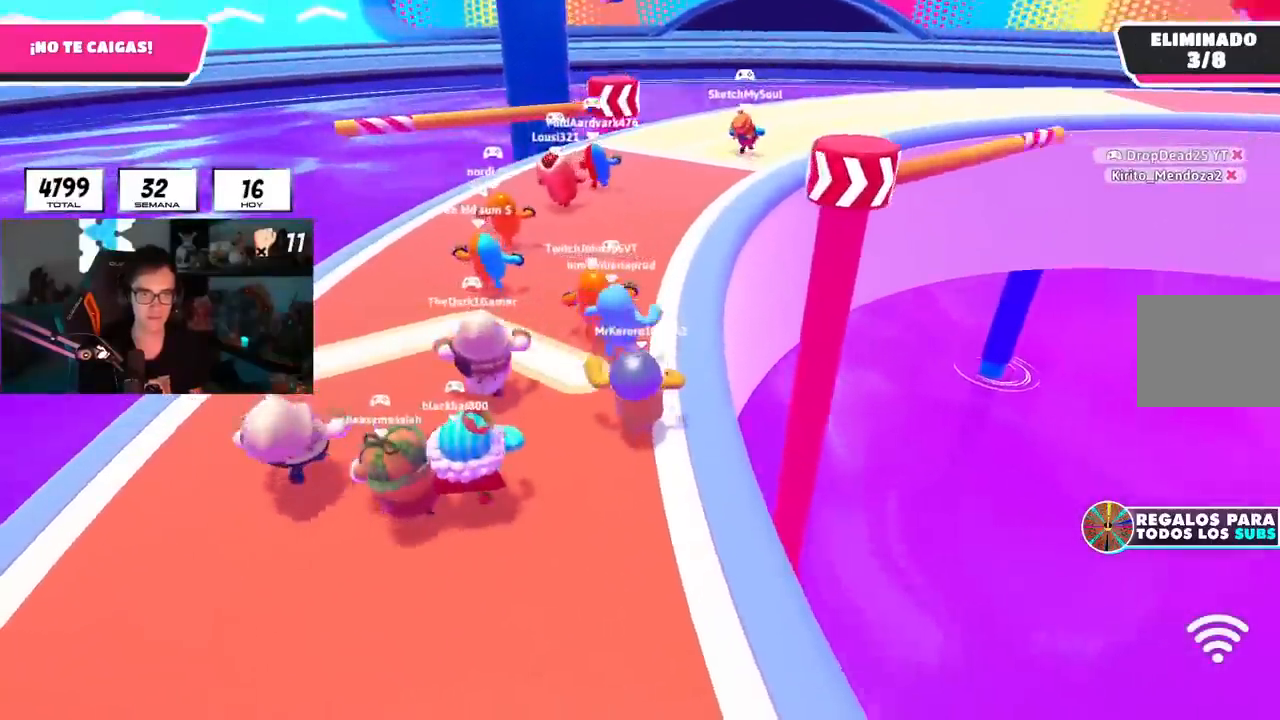
{"buttons": ["L1"], "left_stick": "up", "right_stick": "center", "events": [[267, "L2", "down"], [283, "L1", "up"], [400, "L1", "down"], [417, "L2", "up"], [433, "right_stick", "center"]]}
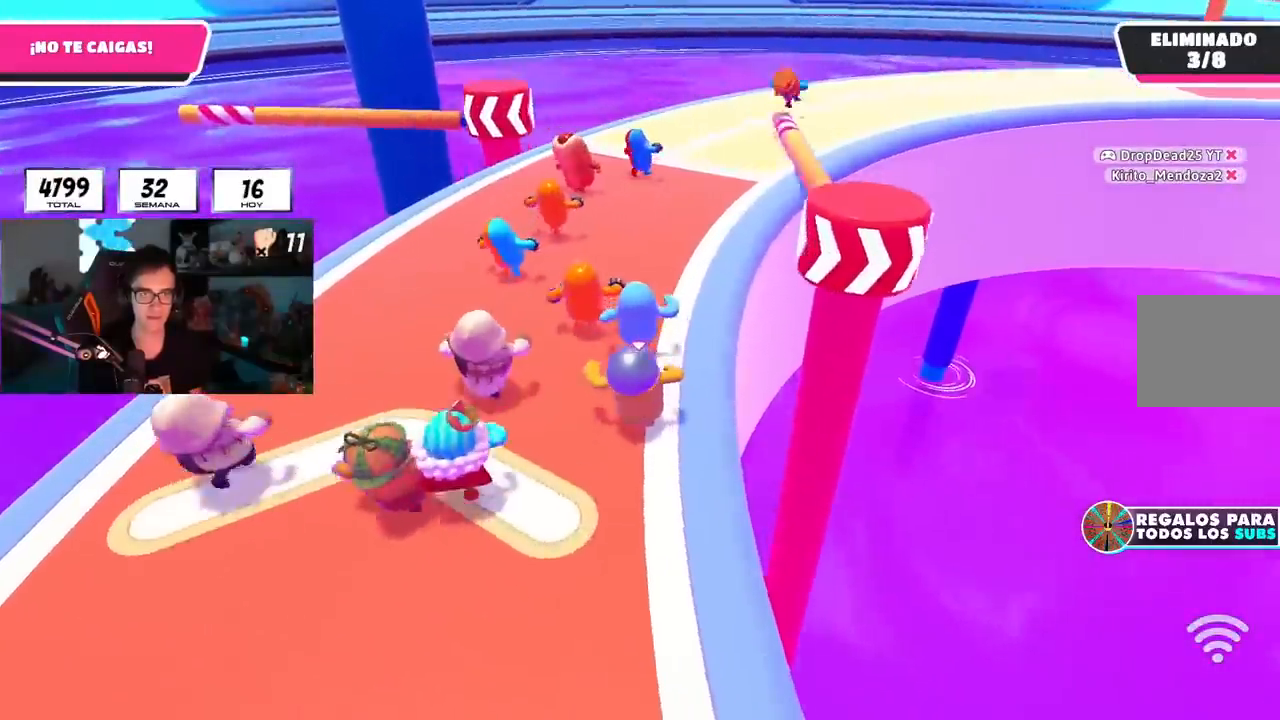
{"buttons": [], "left_stick": "up", "right_stick": "center", "events": [[250, "CROSS", "down"], [300, "L1", "up"], [417, "CROSS", "up"]]}
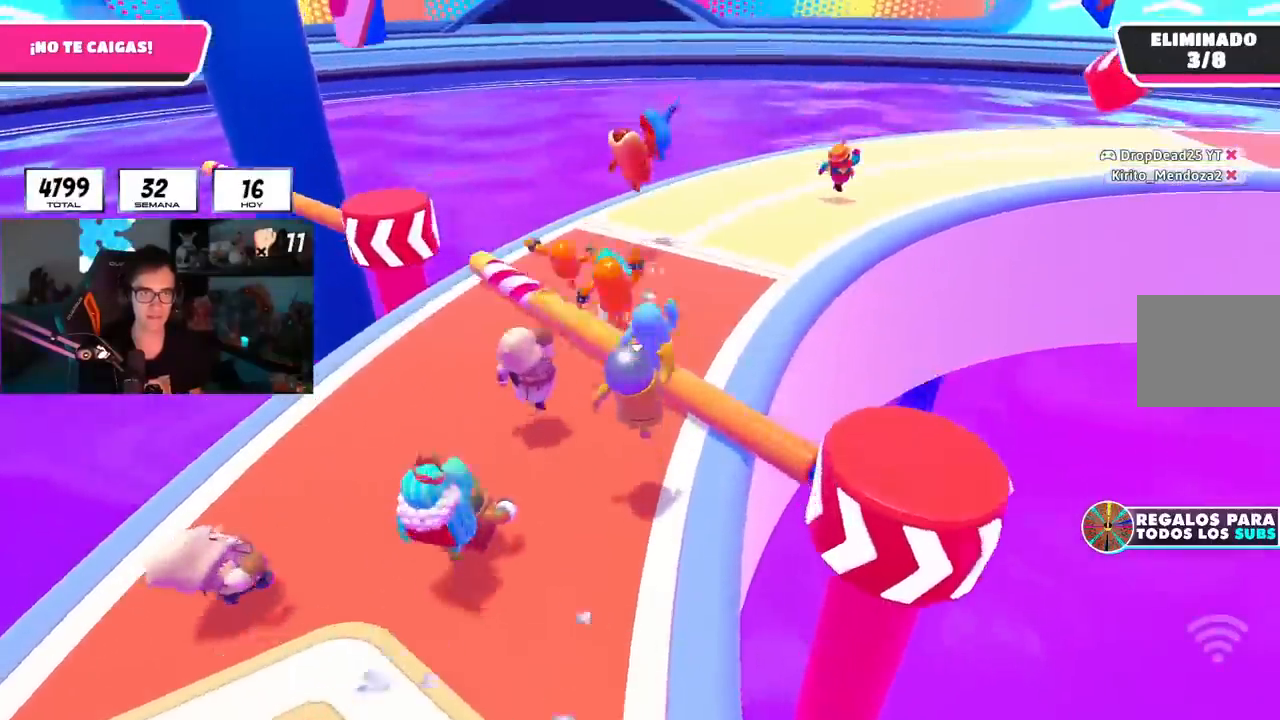
{"buttons": [], "left_stick": "up", "right_stick": "right", "events": [[216, "right_stick", "right"], [283, "L1", "down"], [367, "L1", "up"]]}
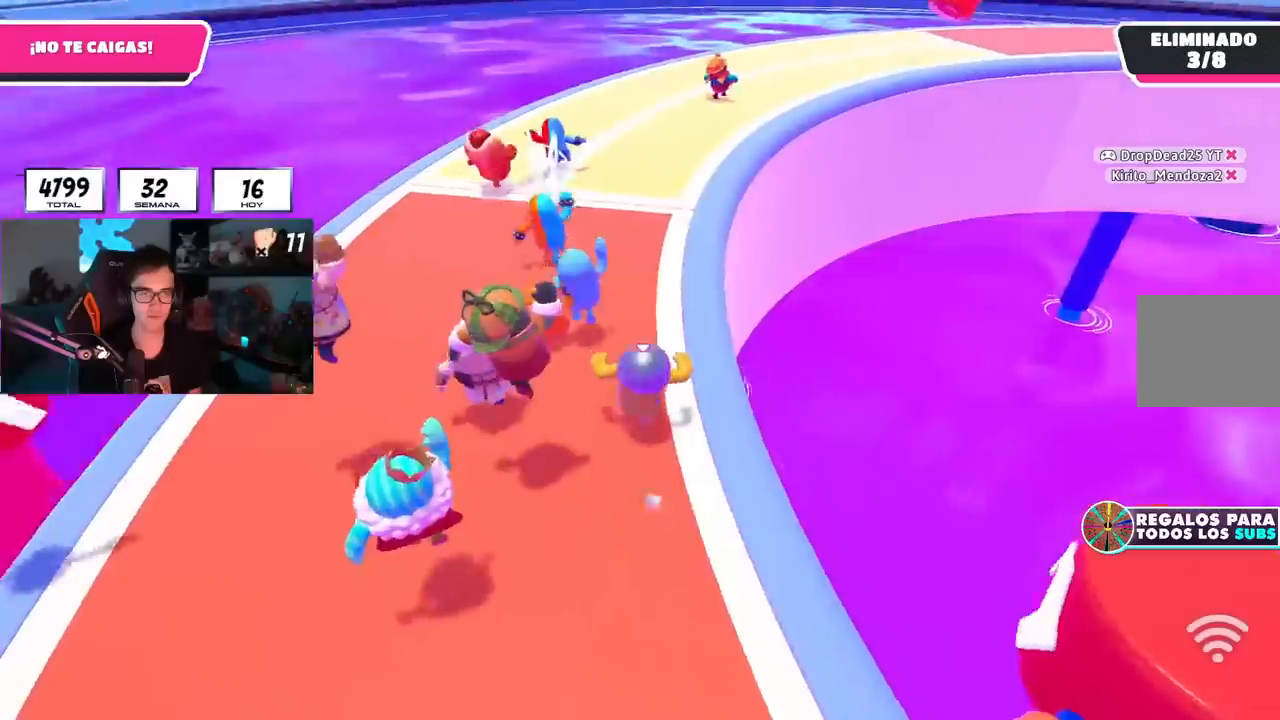
{"buttons": [], "left_stick": "up", "right_stick": "center", "events": [[300, "right_stick", "center"]]}
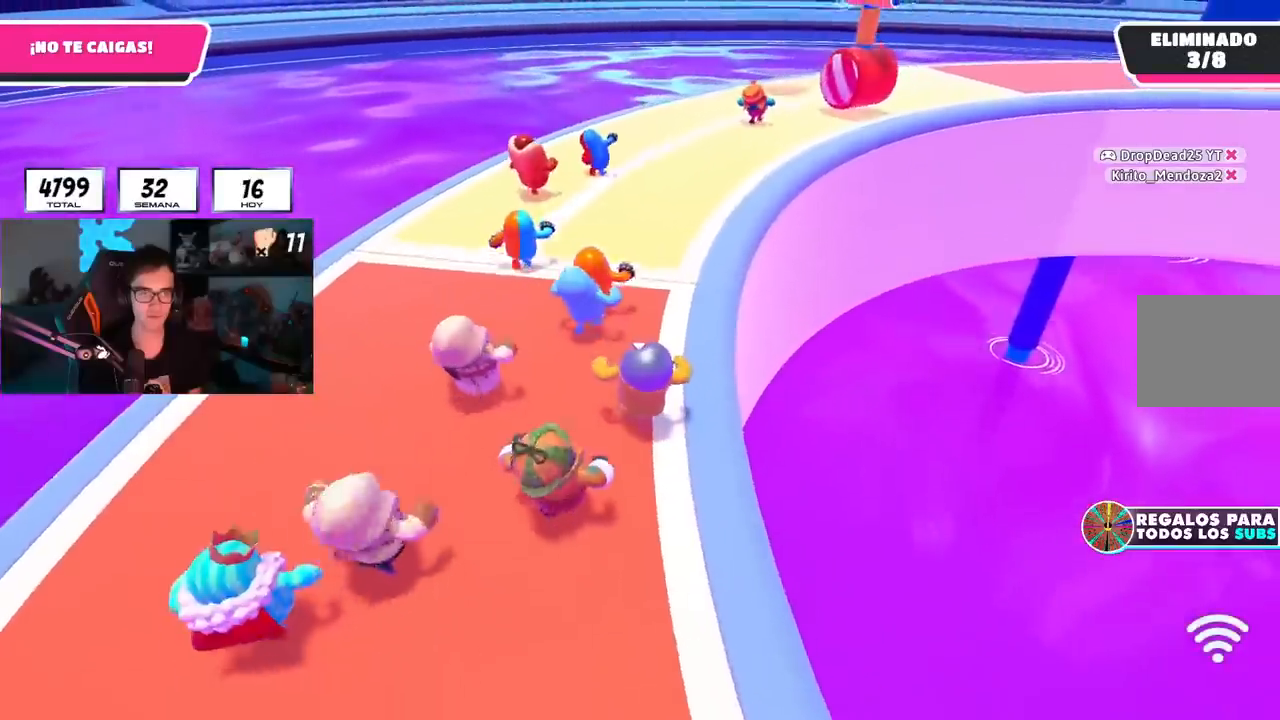
{"buttons": [], "left_stick": "up", "right_stick": "right", "events": [[300, "right_stick", "right"]]}
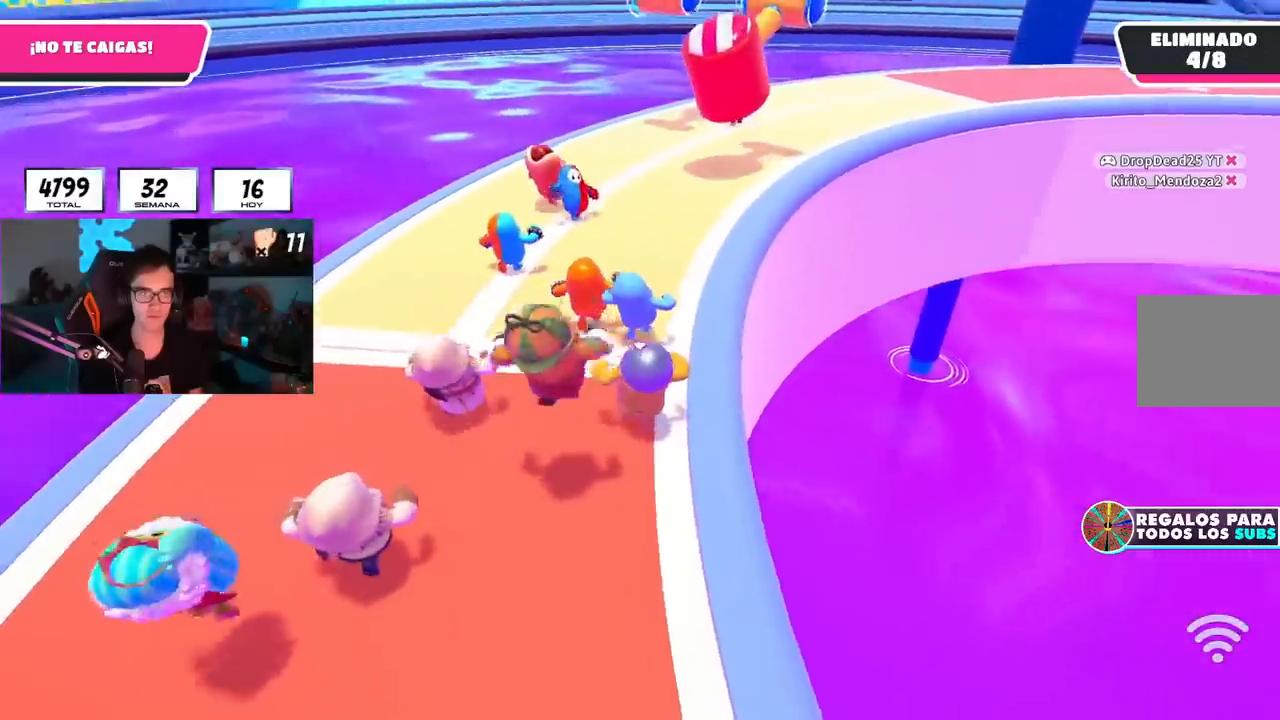
{"buttons": [], "left_stick": "up", "right_stick": "center", "events": [[151, "right_stick", "center"]]}
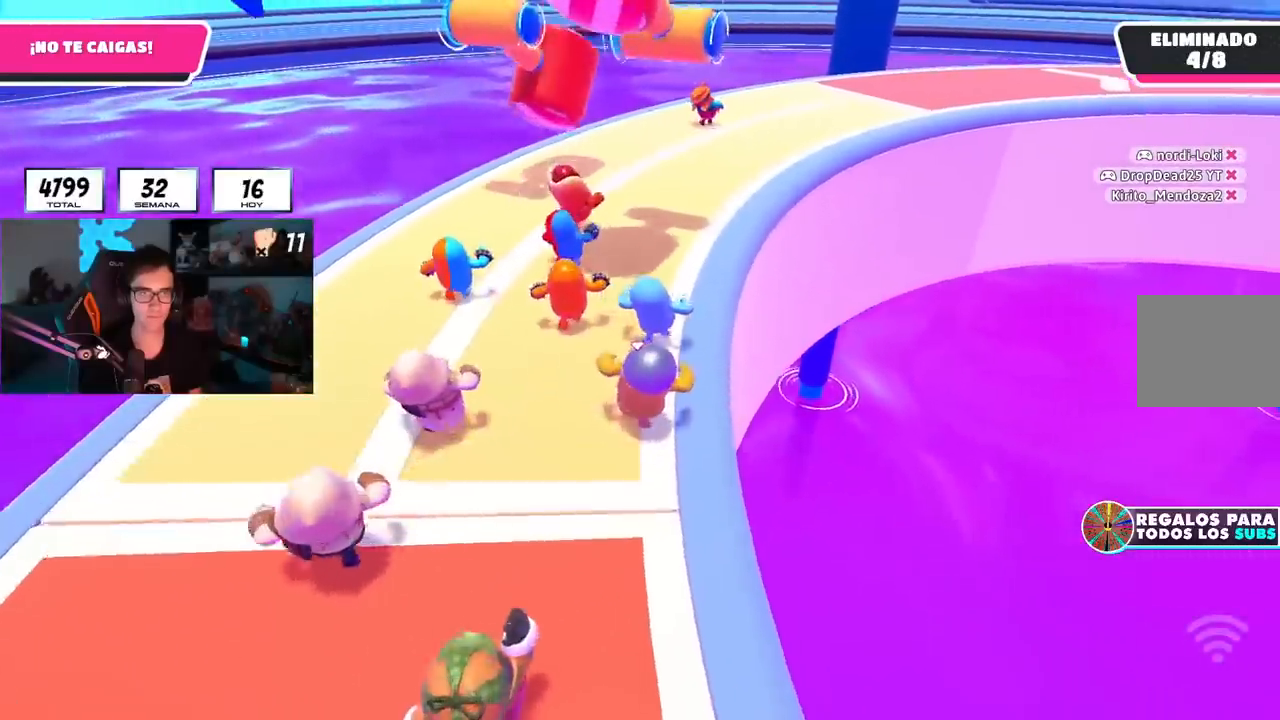
{"buttons": [], "left_stick": "up", "right_stick": "center", "events": []}